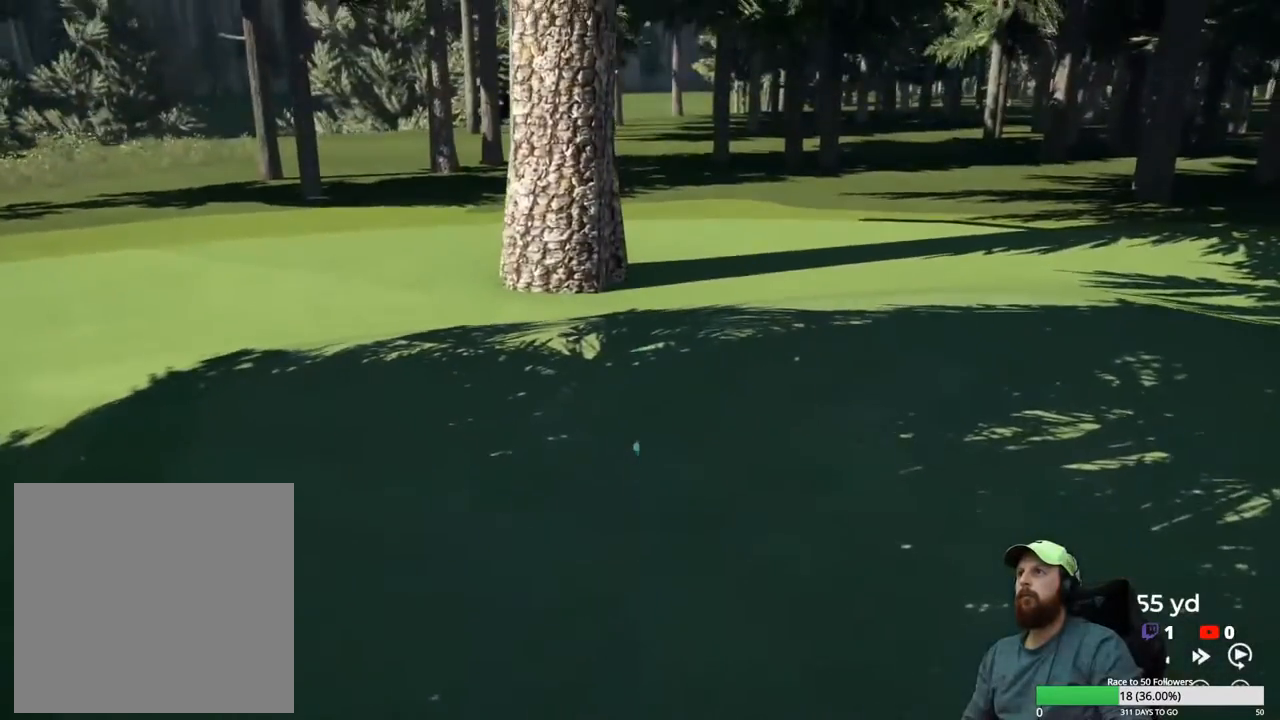
Gameplay with a controller (Xbox layout); each line is a JSON object with the inputs held at the frame after it. "events" lists button and stick changes between this image and that frame as [ms after this image, input, new state], when the widget could be followed in between.
{"buttons": ["Y"], "left_stick": "center", "right_stick": "center", "events": [[17, "Y", "down"]]}
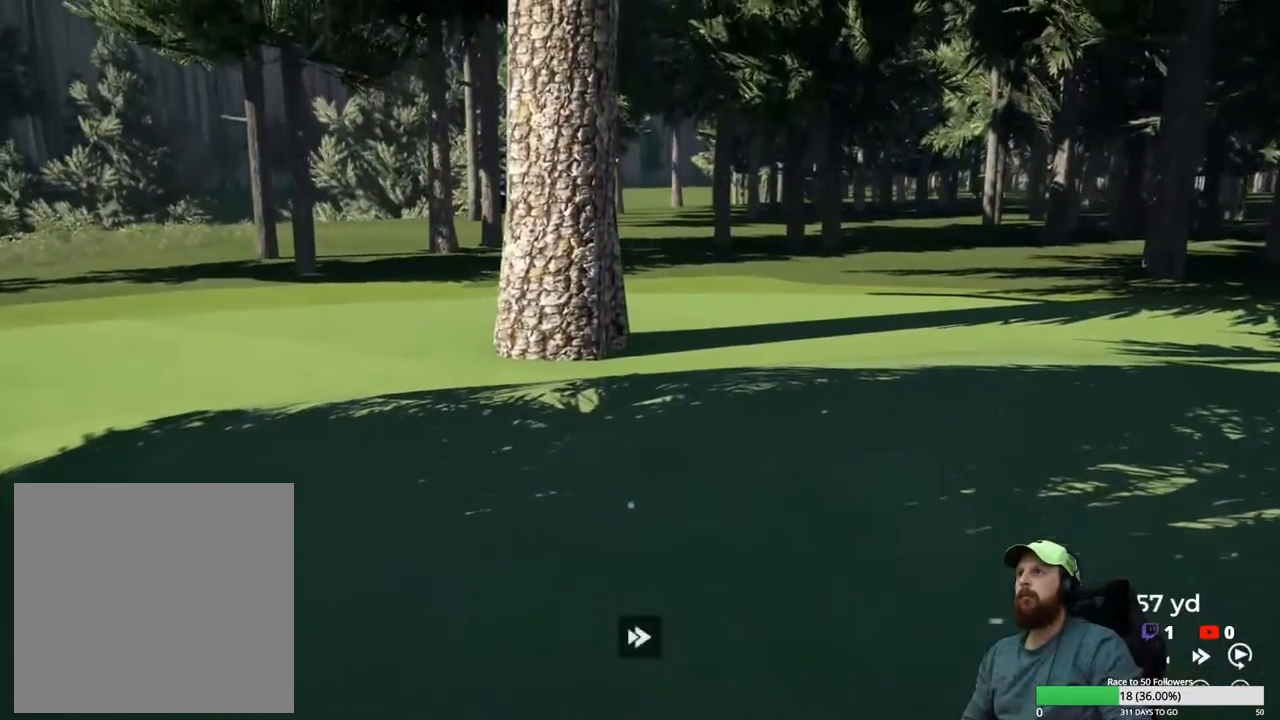
{"buttons": ["Y"], "left_stick": "center", "right_stick": "center", "events": []}
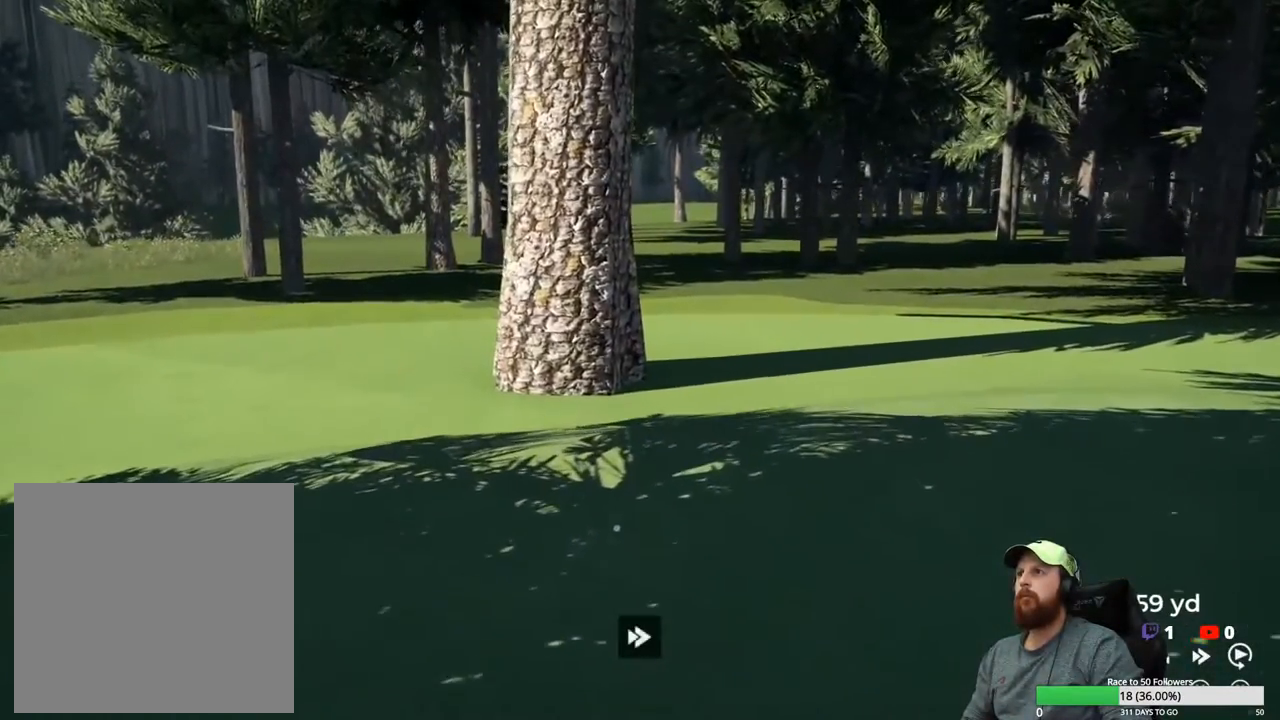
{"buttons": ["Y"], "left_stick": "center", "right_stick": "center", "events": []}
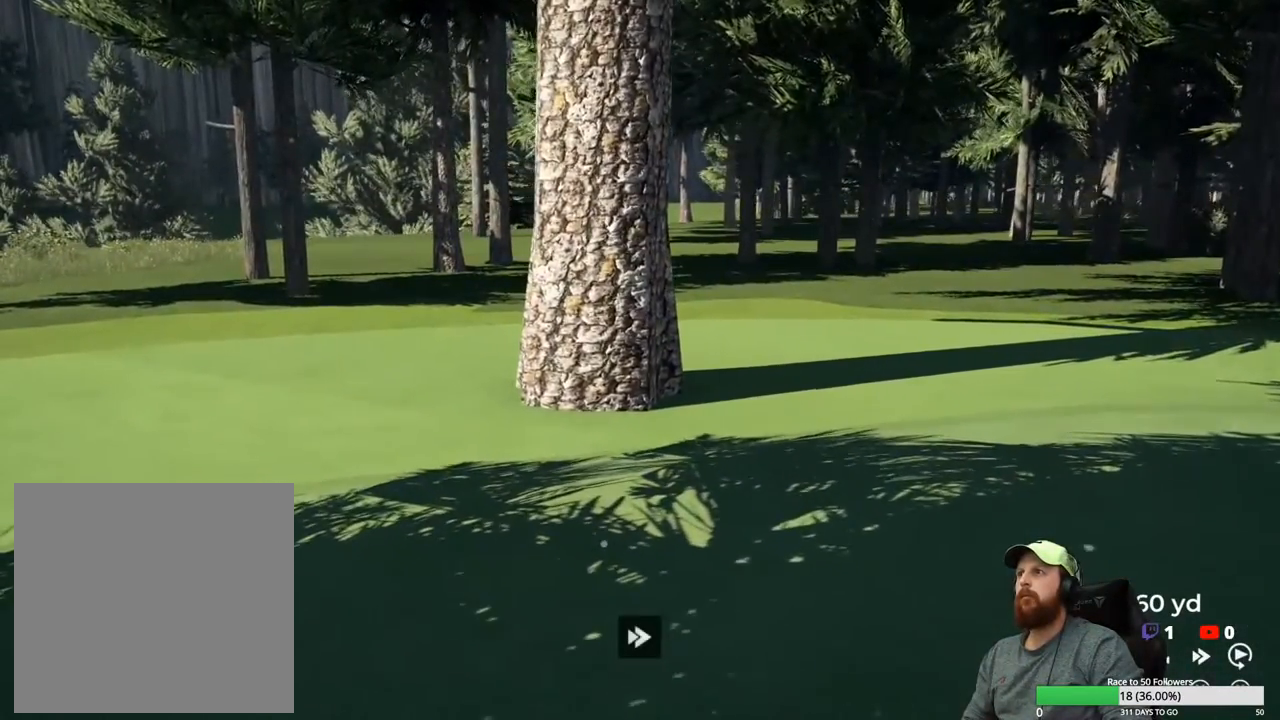
{"buttons": ["Y"], "left_stick": "center", "right_stick": "center", "events": []}
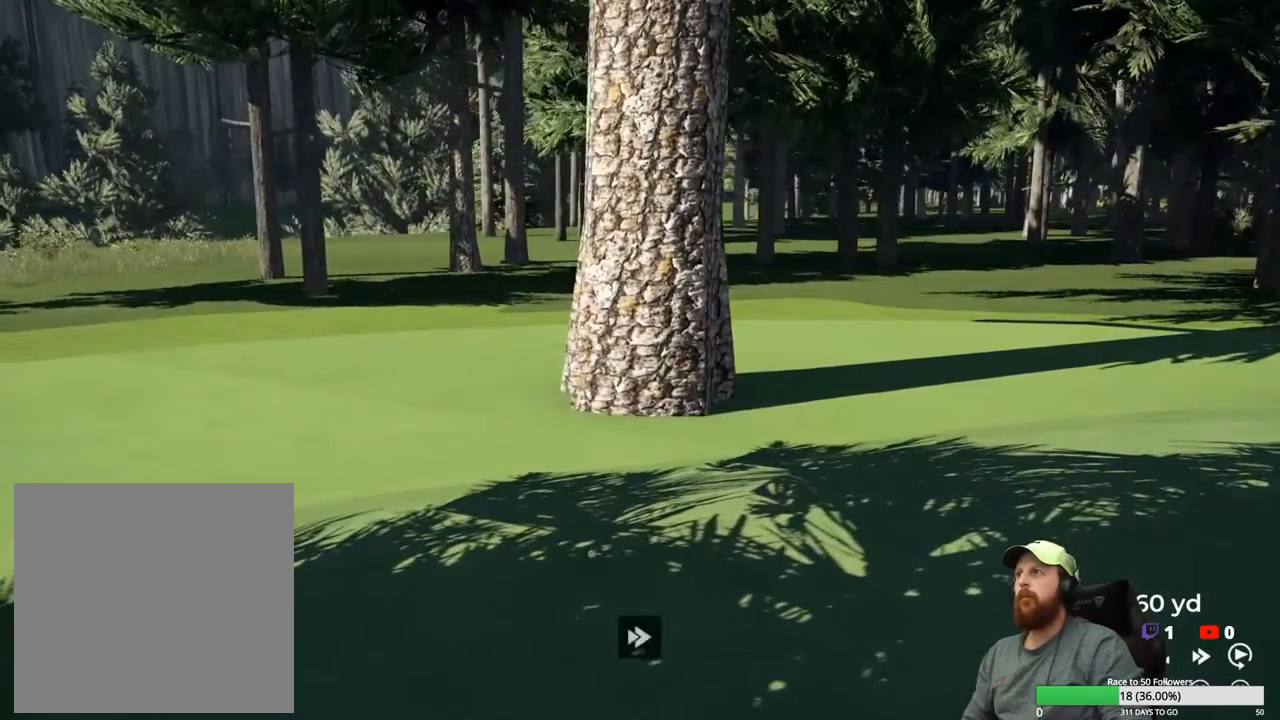
{"buttons": ["Y"], "left_stick": "center", "right_stick": "center", "events": []}
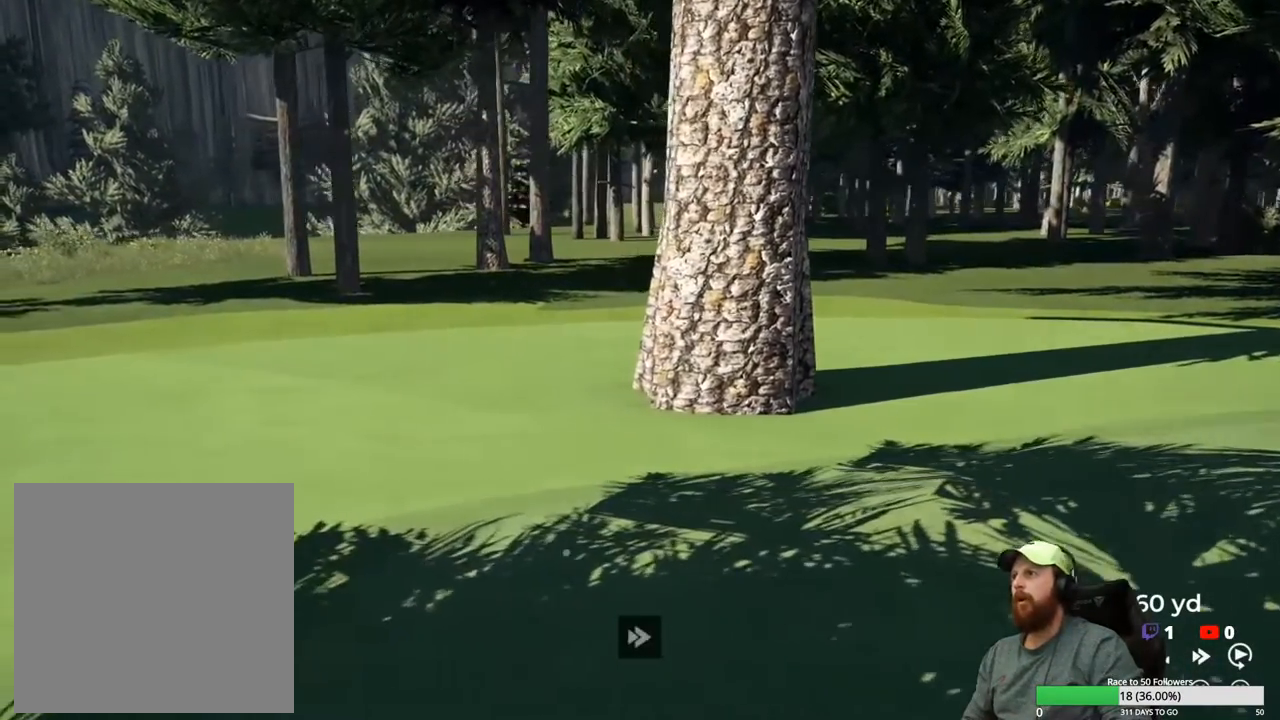
{"buttons": ["Y"], "left_stick": "center", "right_stick": "center", "events": []}
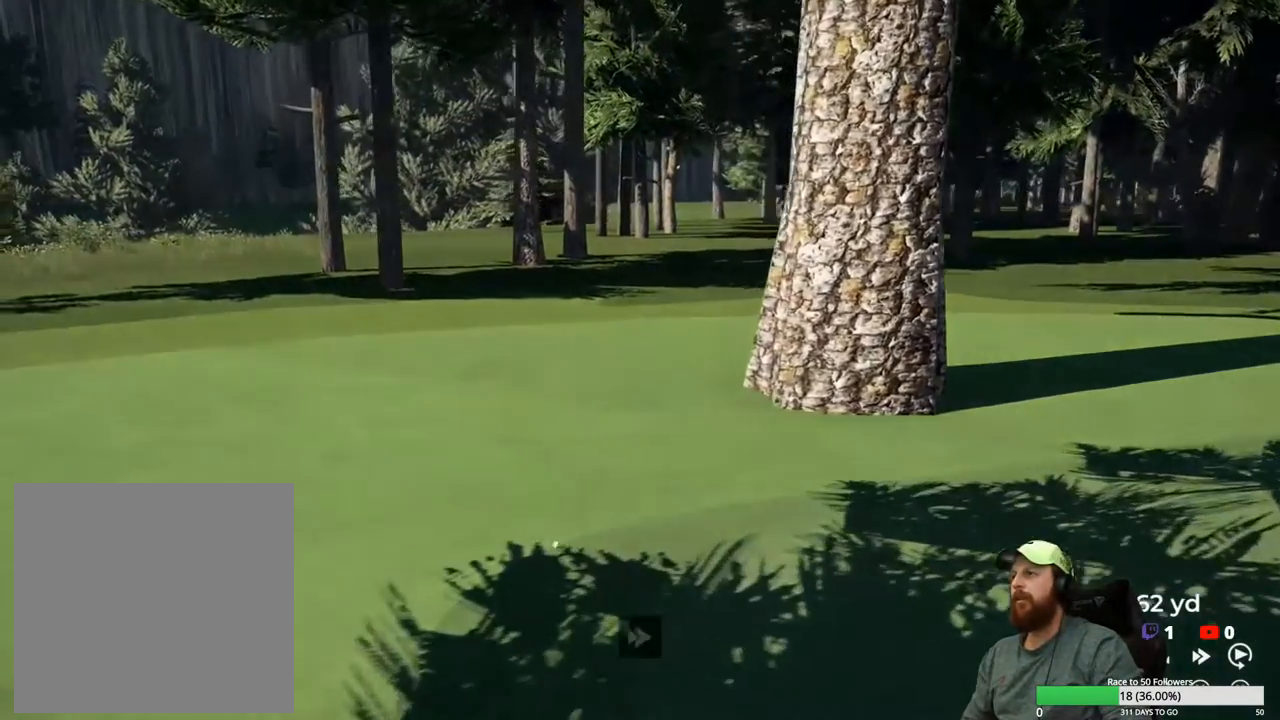
{"buttons": ["Y"], "left_stick": "center", "right_stick": "center", "events": []}